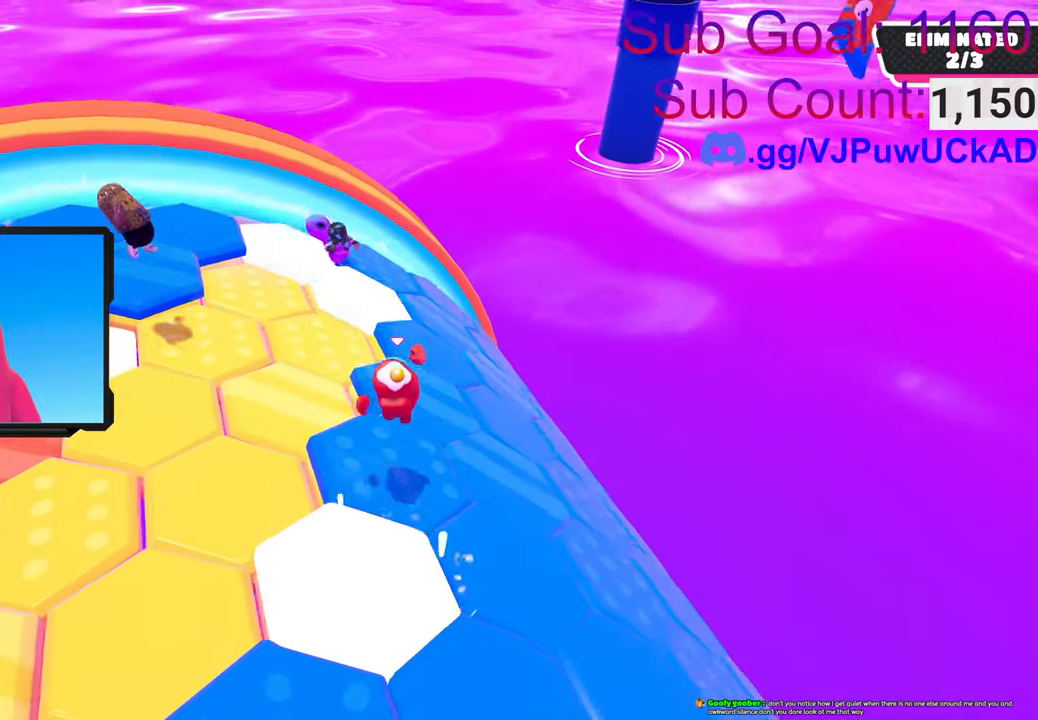
Gameplay with a controller (PlayStation layout); each line is a JSON object with the inputs held at the frame after it. "events" lists button and stick changes between this image and that frame as [ms after this image, input, new state], when the widget could be followed in between.
{"buttons": [], "left_stick": "down-right", "right_stick": "right", "events": [[216, "CROSS", "up"], [433, "right_stick", "right"], [450, "left_stick", "right"], [500, "left_stick", "down-right"]]}
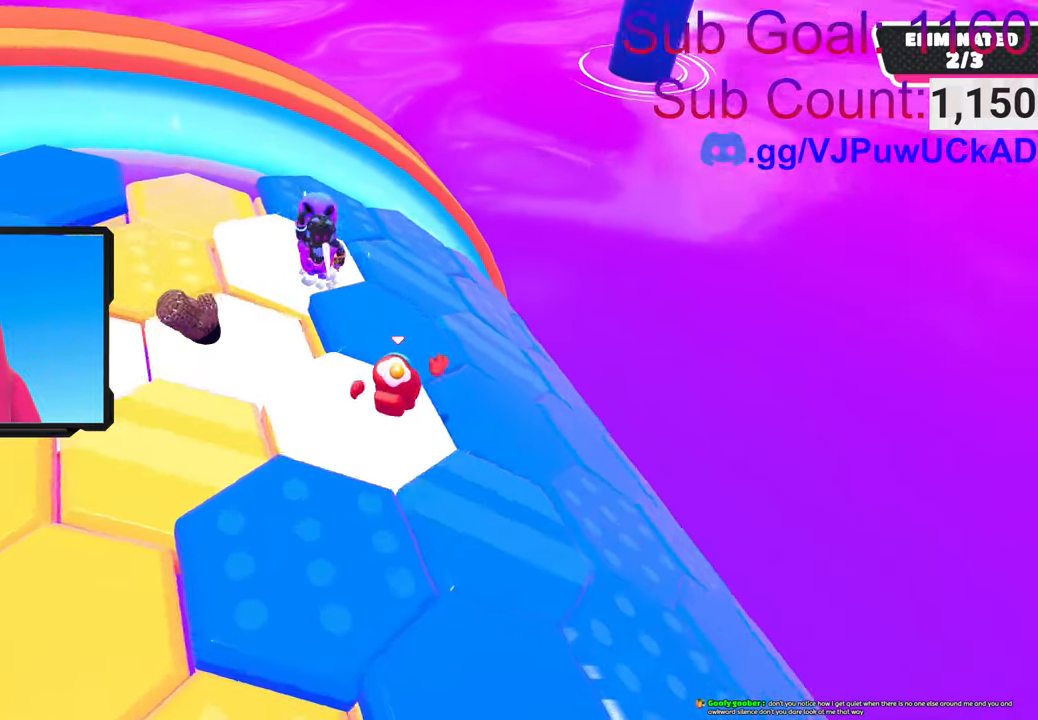
{"buttons": [], "left_stick": "right", "right_stick": "right", "events": [[500, "left_stick", "right"]]}
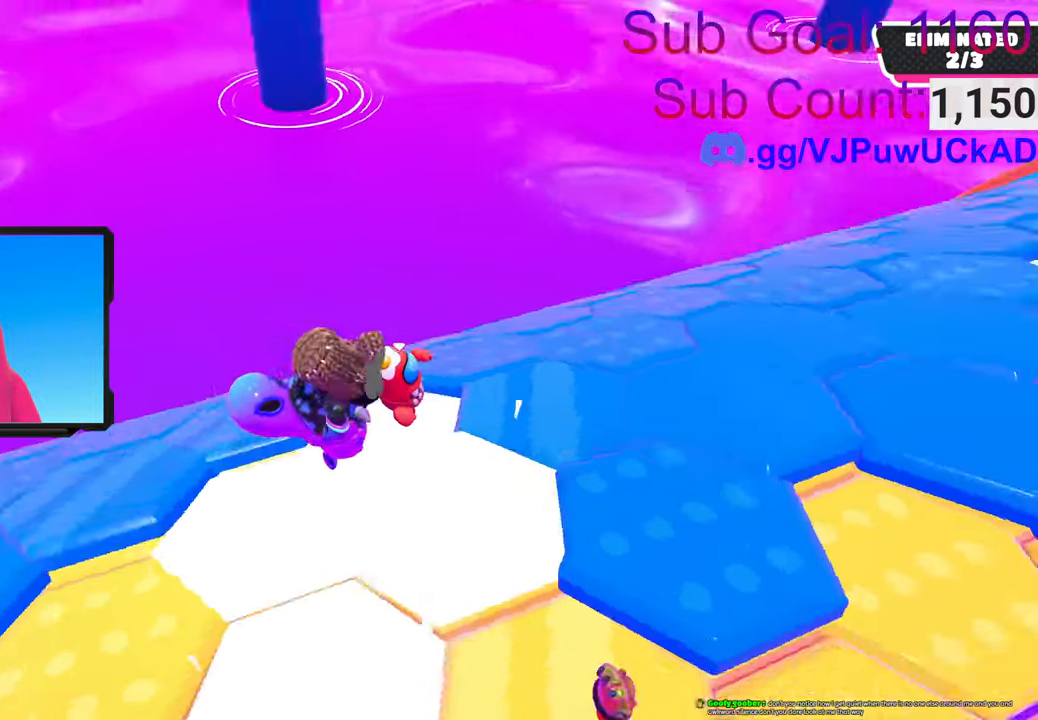
{"buttons": [], "left_stick": "up", "right_stick": "center", "events": [[50, "right_stick", "center"], [116, "left_stick", "up-right"], [133, "CROSS", "down"], [466, "left_stick", "up"], [500, "CROSS", "up"]]}
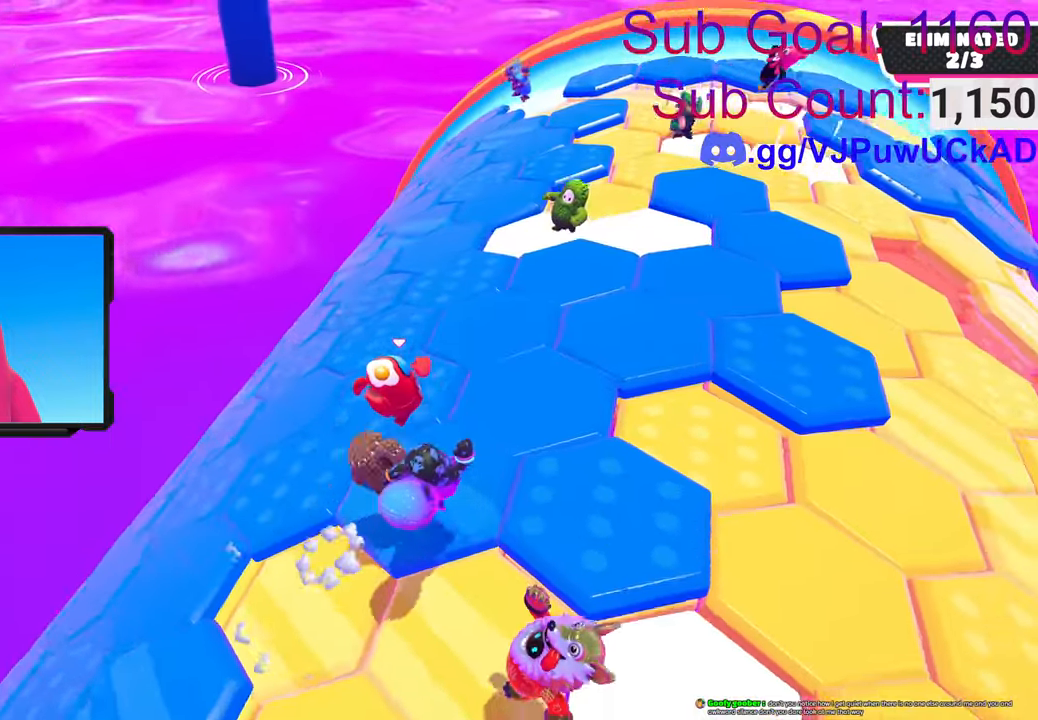
{"buttons": [], "left_stick": "up", "right_stick": "center", "events": []}
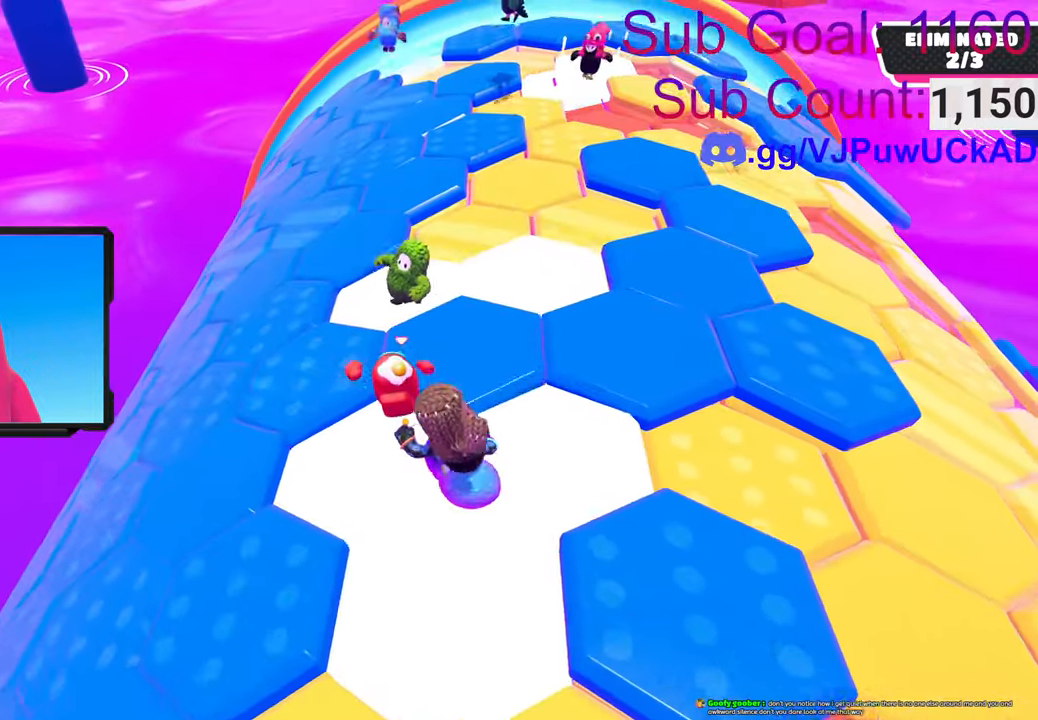
{"buttons": ["CROSS"], "left_stick": "up", "right_stick": "center", "events": [[450, "CROSS", "down"]]}
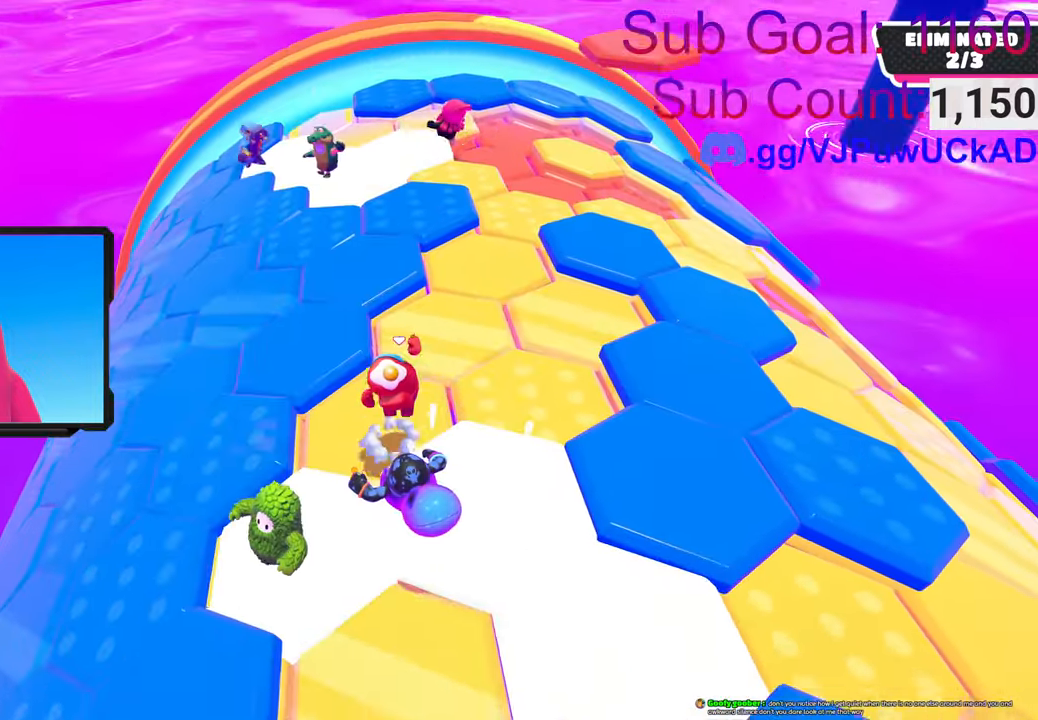
{"buttons": [], "left_stick": "up", "right_stick": "center", "events": [[250, "CROSS", "up"]]}
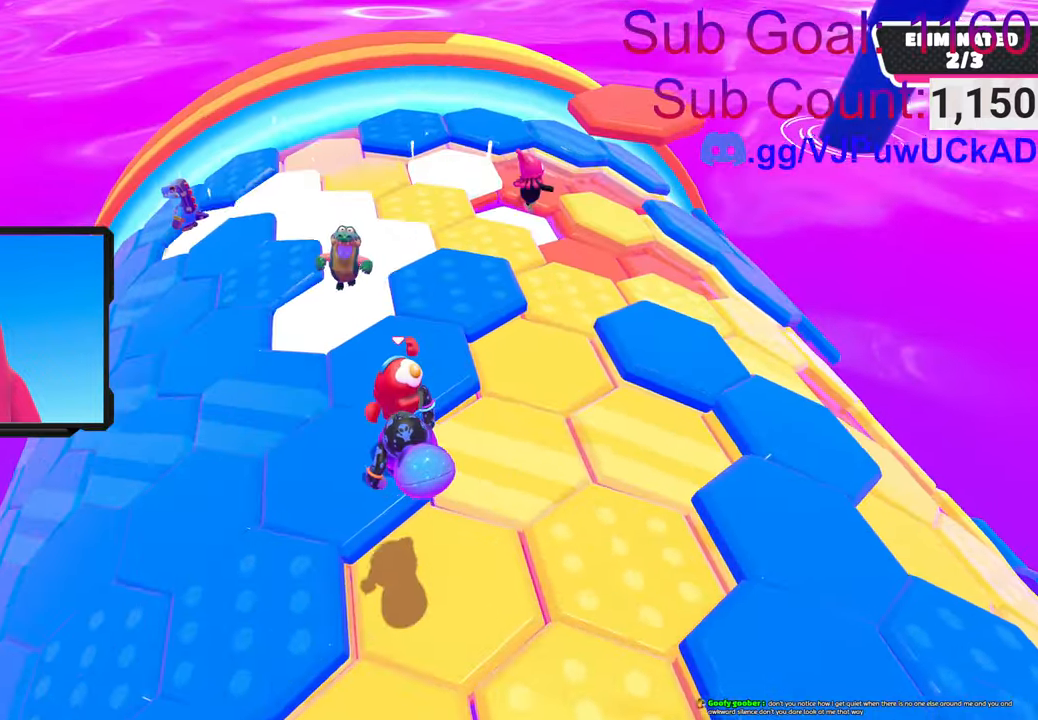
{"buttons": [], "left_stick": "up", "right_stick": "center", "events": [[283, "right_stick", "left"], [433, "right_stick", "center"]]}
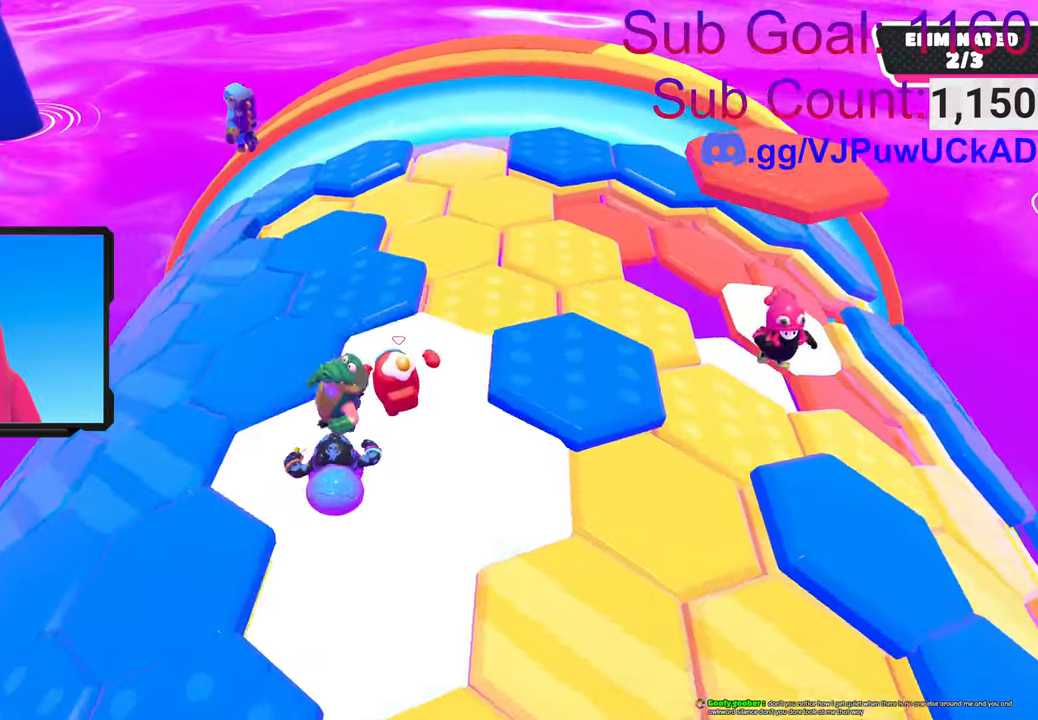
{"buttons": [], "left_stick": "up", "right_stick": "center", "events": [[50, "CROSS", "down"], [283, "CROSS", "up"]]}
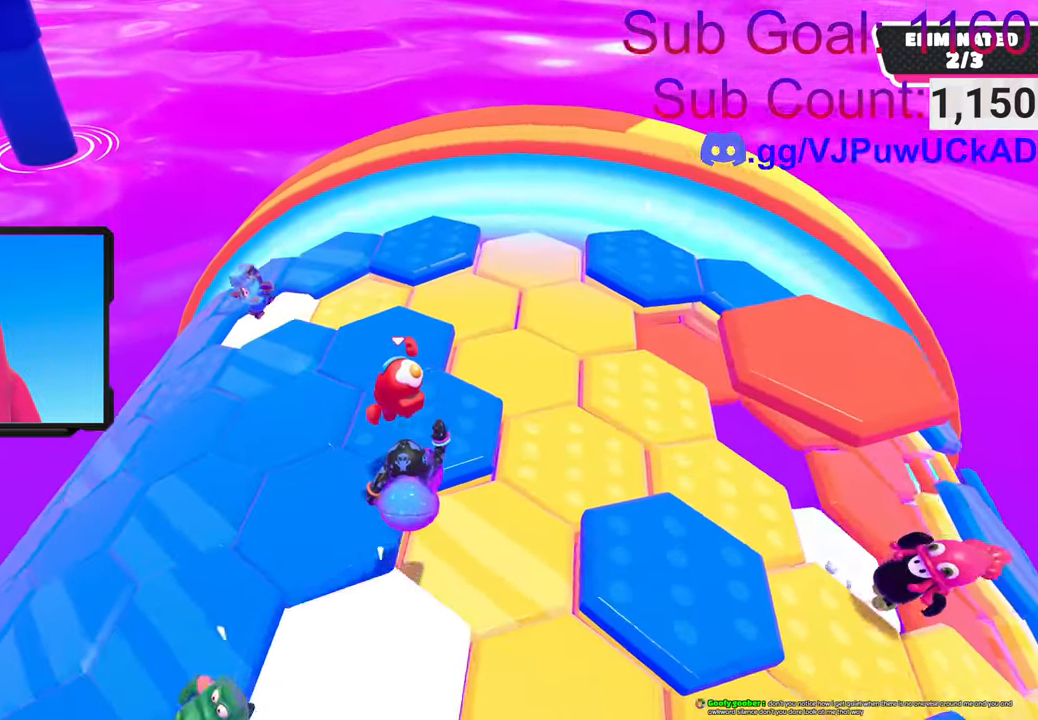
{"buttons": [], "left_stick": "up", "right_stick": "center", "events": []}
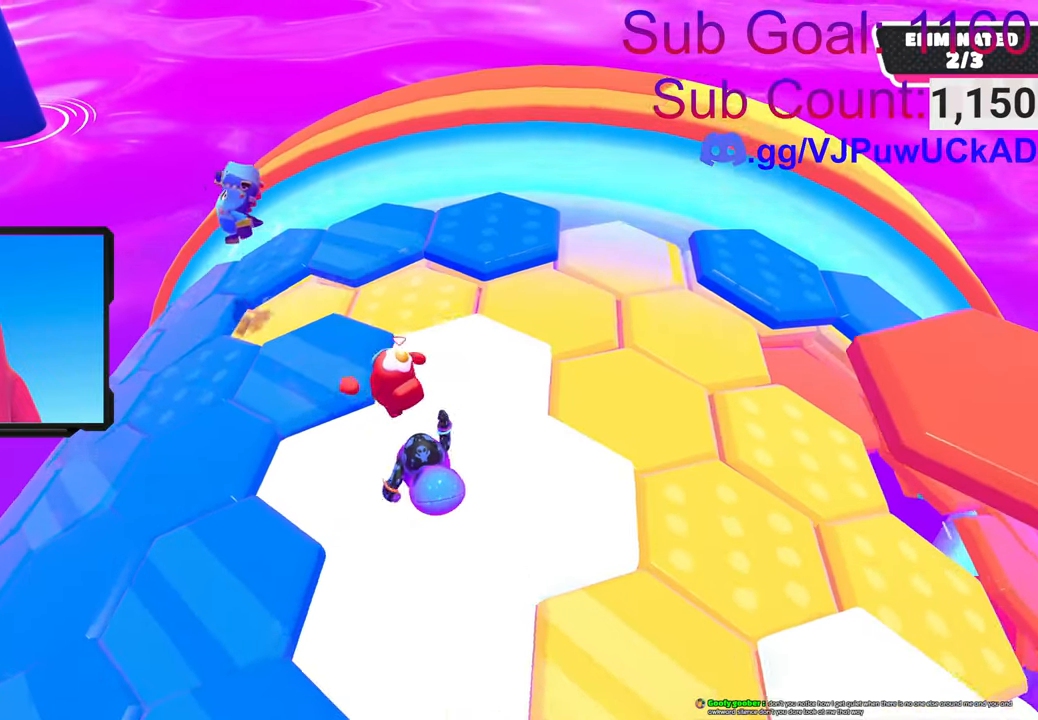
{"buttons": [], "left_stick": "up", "right_stick": "center", "events": [[150, "right_stick", "down-left"], [350, "right_stick", "center"]]}
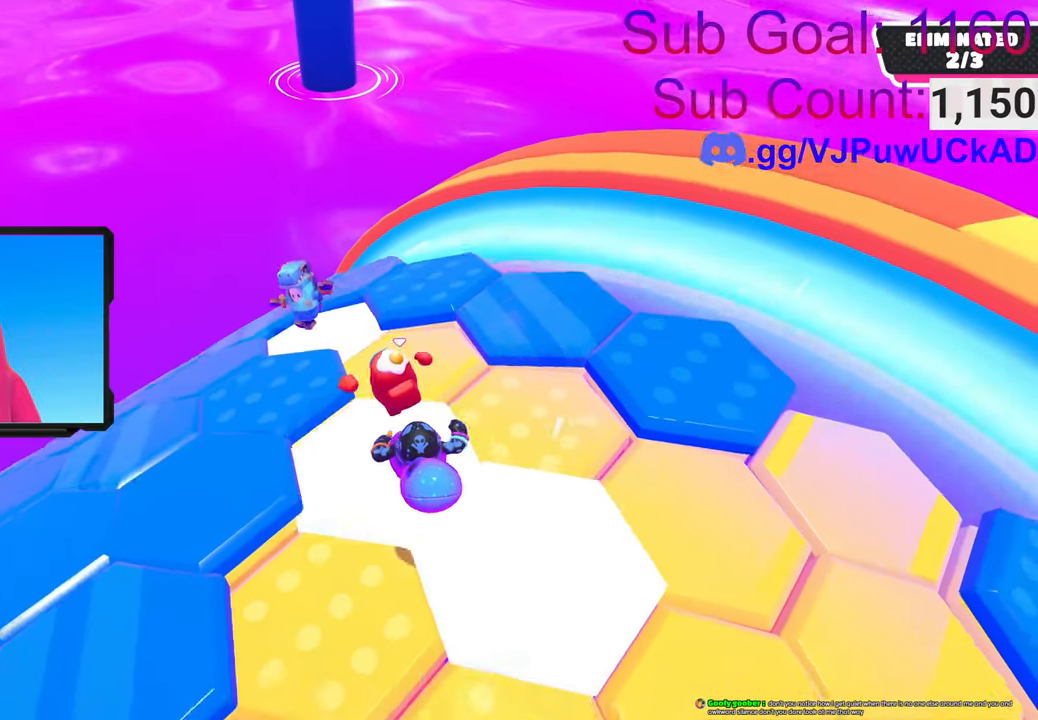
{"buttons": [], "left_stick": "up-right", "right_stick": "center", "events": [[33, "CROSS", "down"], [200, "CROSS", "up"], [366, "left_stick", "up-right"]]}
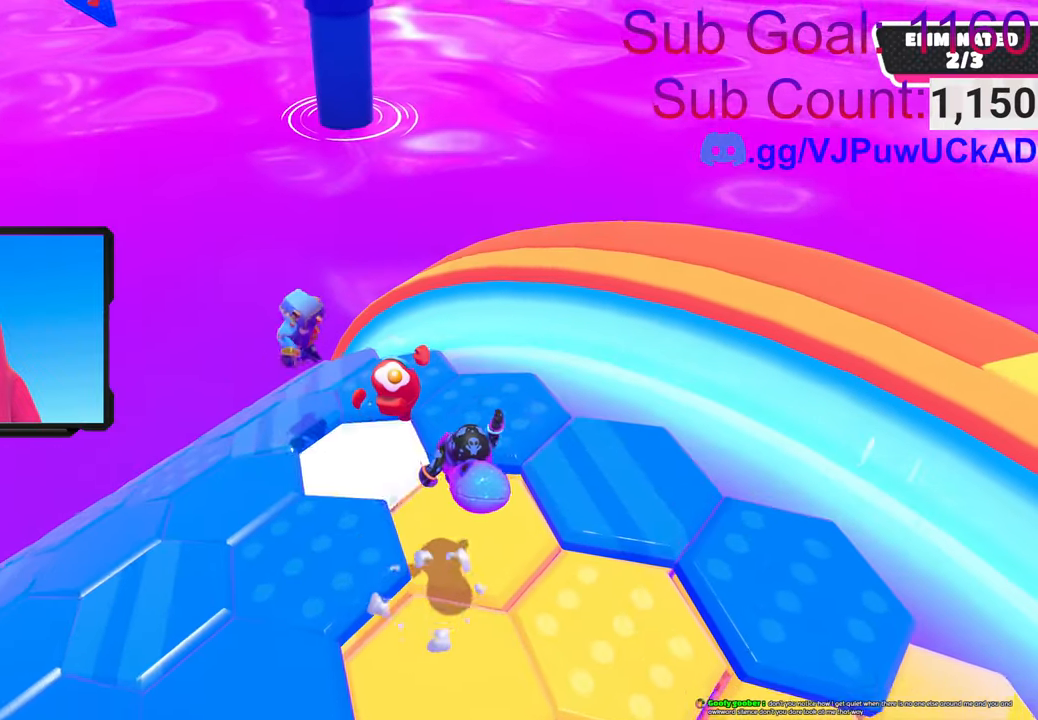
{"buttons": [], "left_stick": "up-left", "right_stick": "center", "events": [[166, "CROSS", "down"], [316, "CROSS", "up"], [316, "left_stick", "up-left"], [400, "CROSS", "down"], [500, "CROSS", "up"]]}
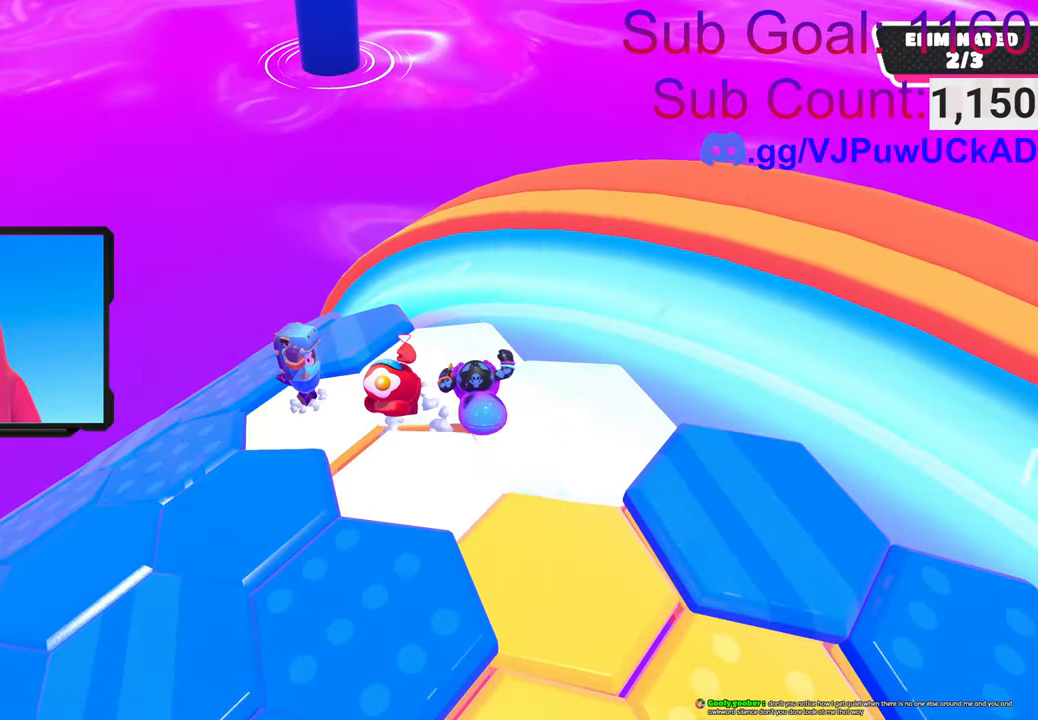
{"buttons": [], "left_stick": "up-left", "right_stick": "center", "events": []}
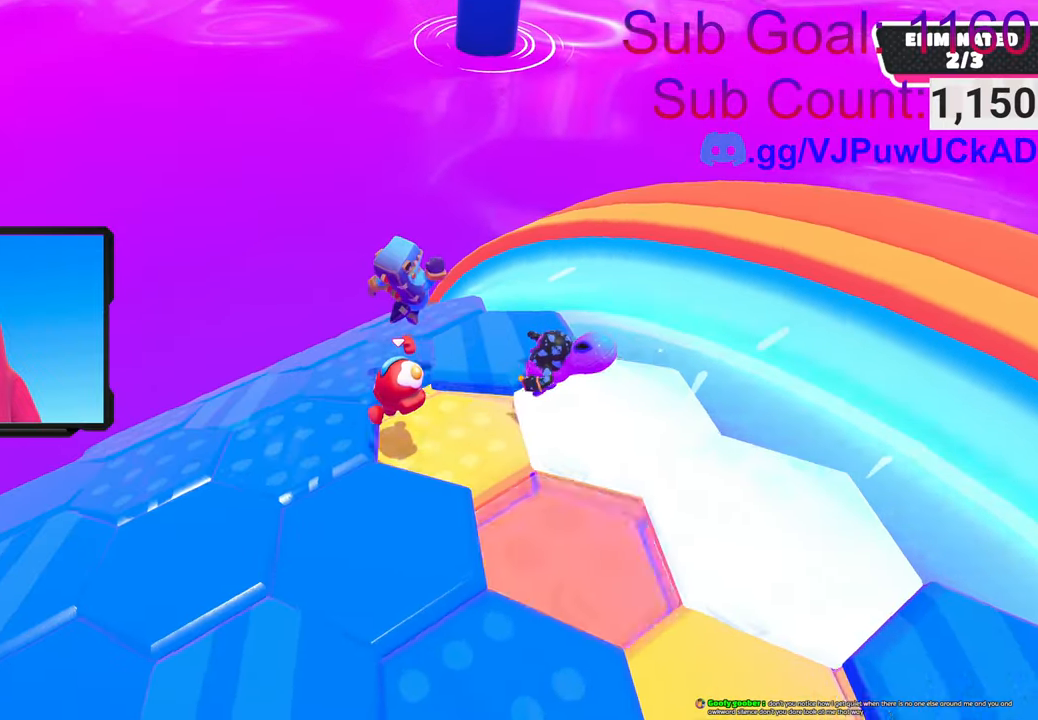
{"buttons": [], "left_stick": "up-left", "right_stick": "center", "events": []}
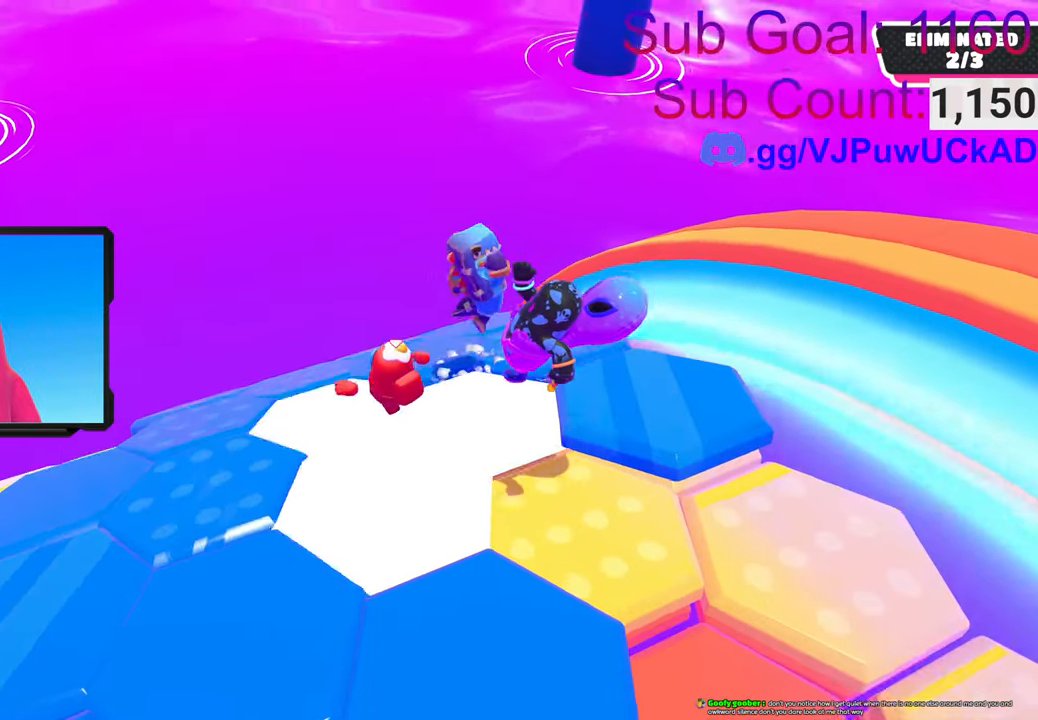
{"buttons": [], "left_stick": "up-left", "right_stick": "center", "events": [[66, "right_stick", "down-left"], [300, "right_stick", "left"], [466, "right_stick", "center"]]}
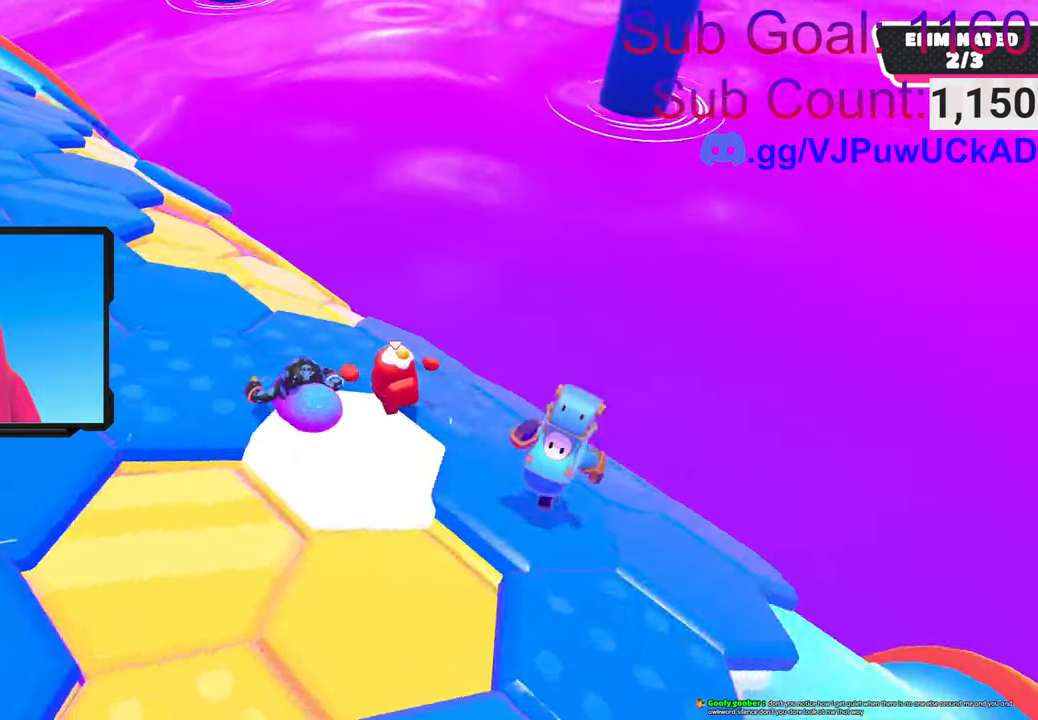
{"buttons": [], "left_stick": "up", "right_stick": "right", "events": [[416, "right_stick", "right"], [466, "left_stick", "up"]]}
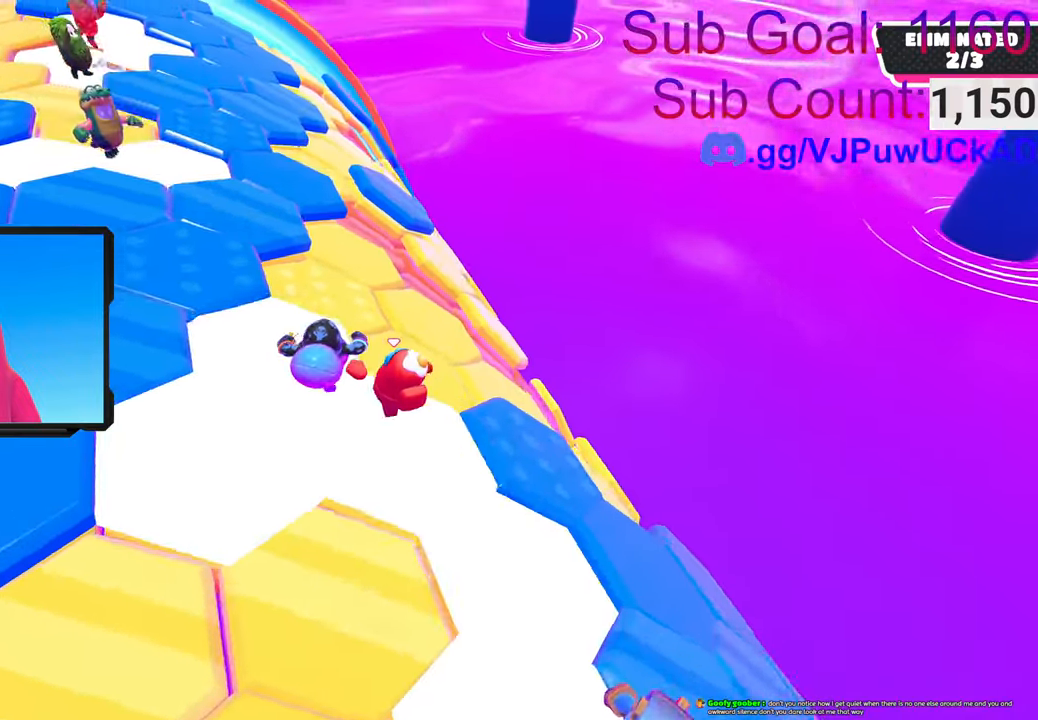
{"buttons": [], "left_stick": "up-right", "right_stick": "center", "events": [[66, "left_stick", "up-right"], [316, "right_stick", "center"]]}
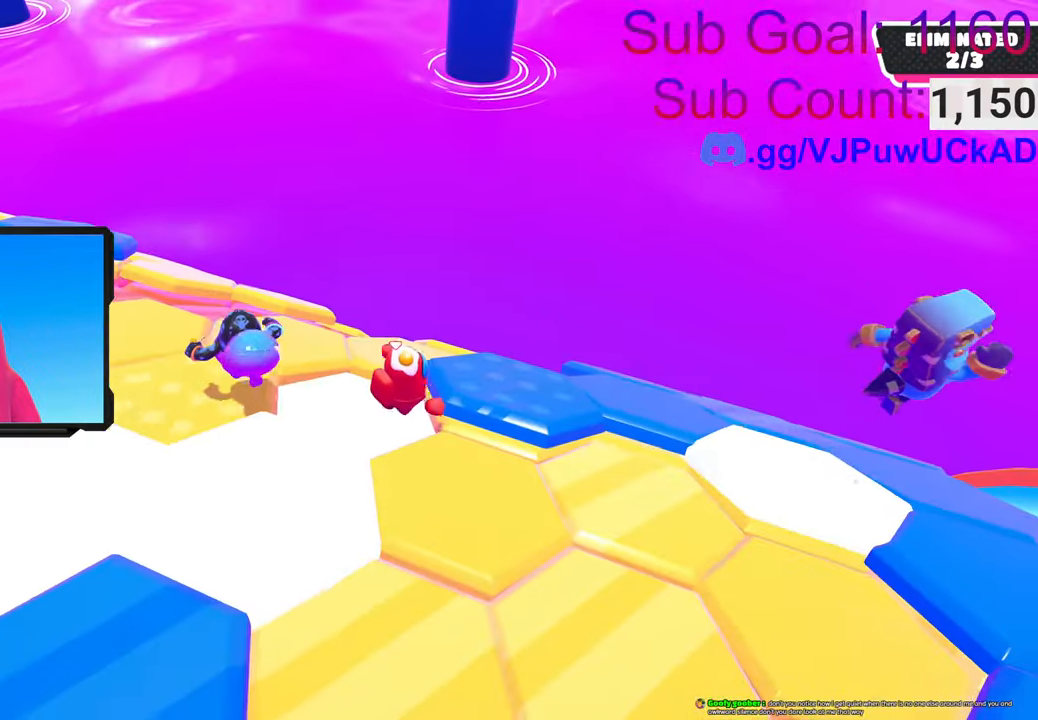
{"buttons": [], "left_stick": "up-right", "right_stick": "center", "events": [[133, "CROSS", "down"], [283, "CROSS", "up"]]}
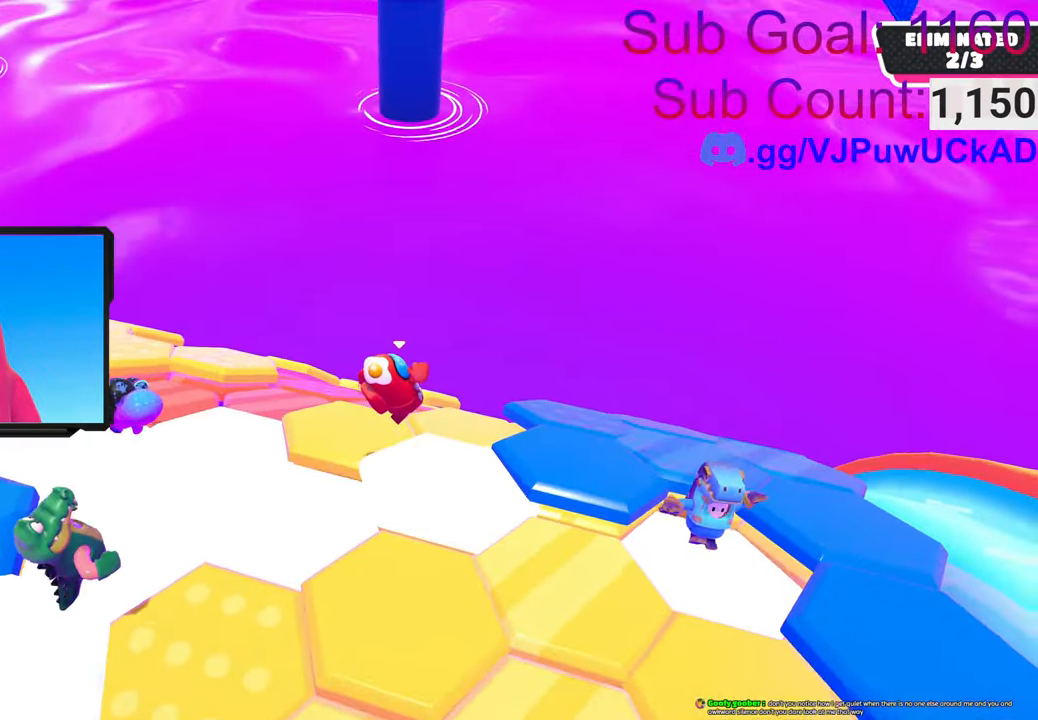
{"buttons": ["CROSS"], "left_stick": "right", "right_stick": "center", "events": [[66, "left_stick", "right"], [266, "CROSS", "down"], [366, "left_stick", "up-right"], [466, "left_stick", "right"]]}
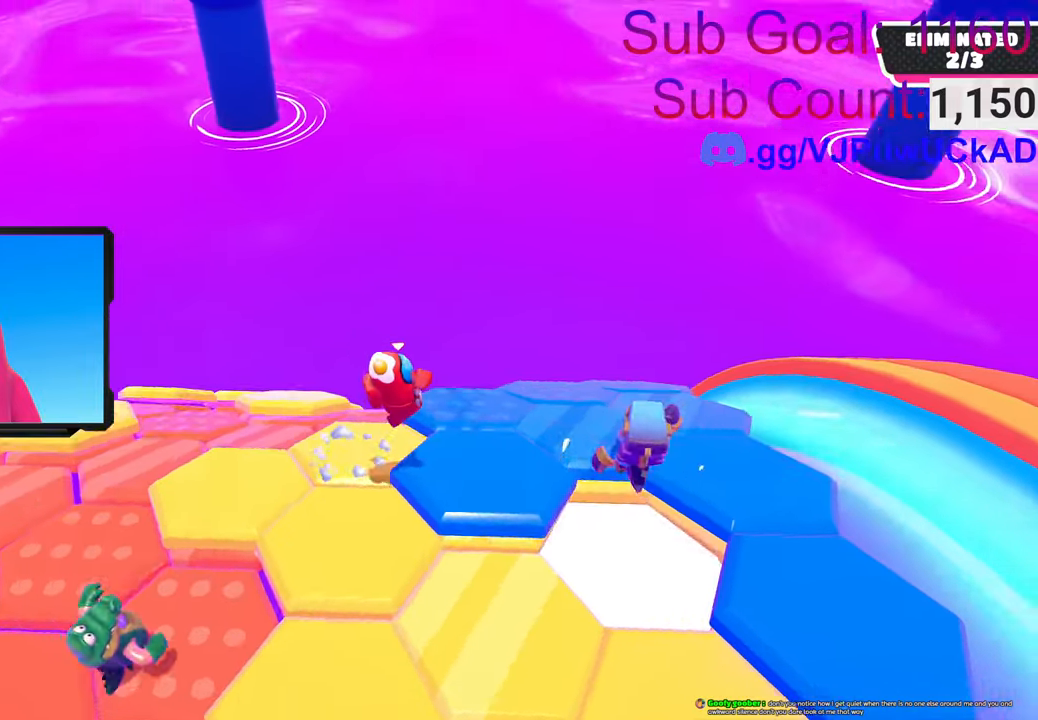
{"buttons": [], "left_stick": "up-left", "right_stick": "down-left", "events": [[16, "CROSS", "up"], [266, "left_stick", "down-left"], [383, "right_stick", "left"], [433, "right_stick", "down-left"], [466, "left_stick", "up-left"]]}
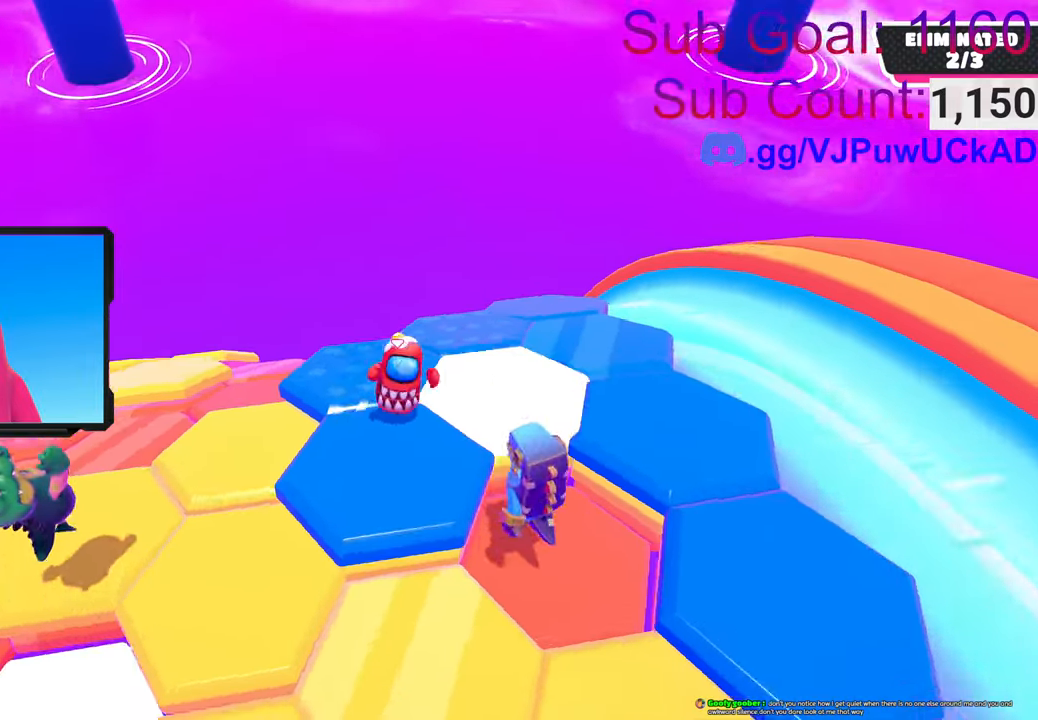
{"buttons": [], "left_stick": "up-right", "right_stick": "center", "events": [[83, "right_stick", "down"], [250, "left_stick", "up-right"], [333, "right_stick", "center"]]}
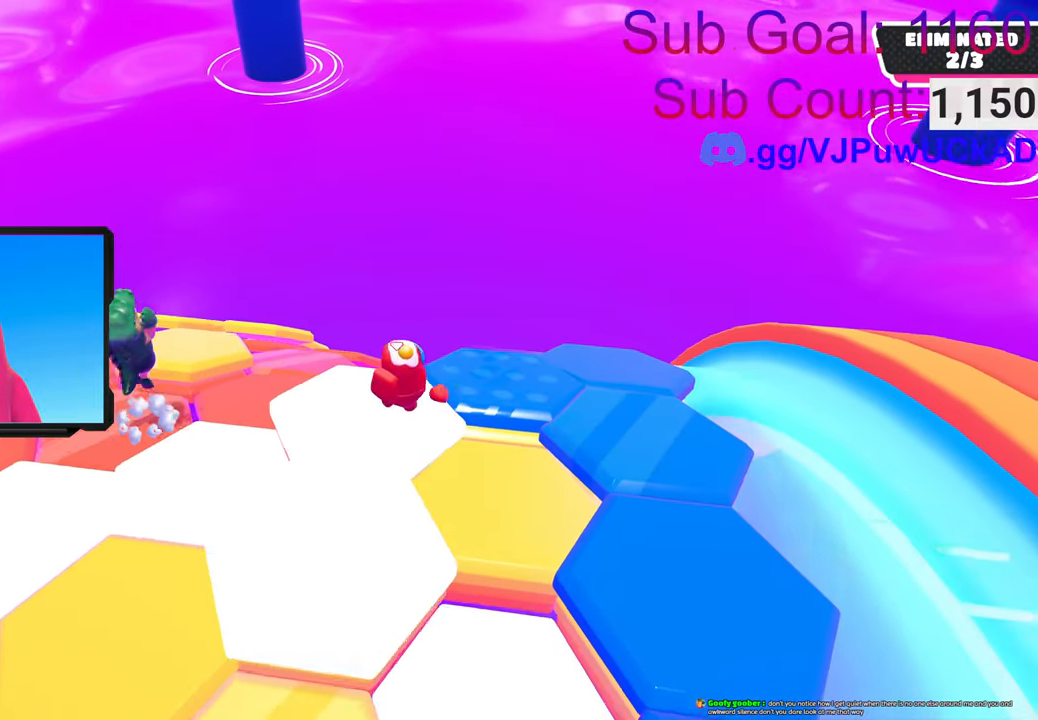
{"buttons": [], "left_stick": "up-right", "right_stick": "down-left", "events": [[250, "left_stick", "right"], [383, "right_stick", "down"], [433, "right_stick", "down-left"], [483, "left_stick", "up-right"]]}
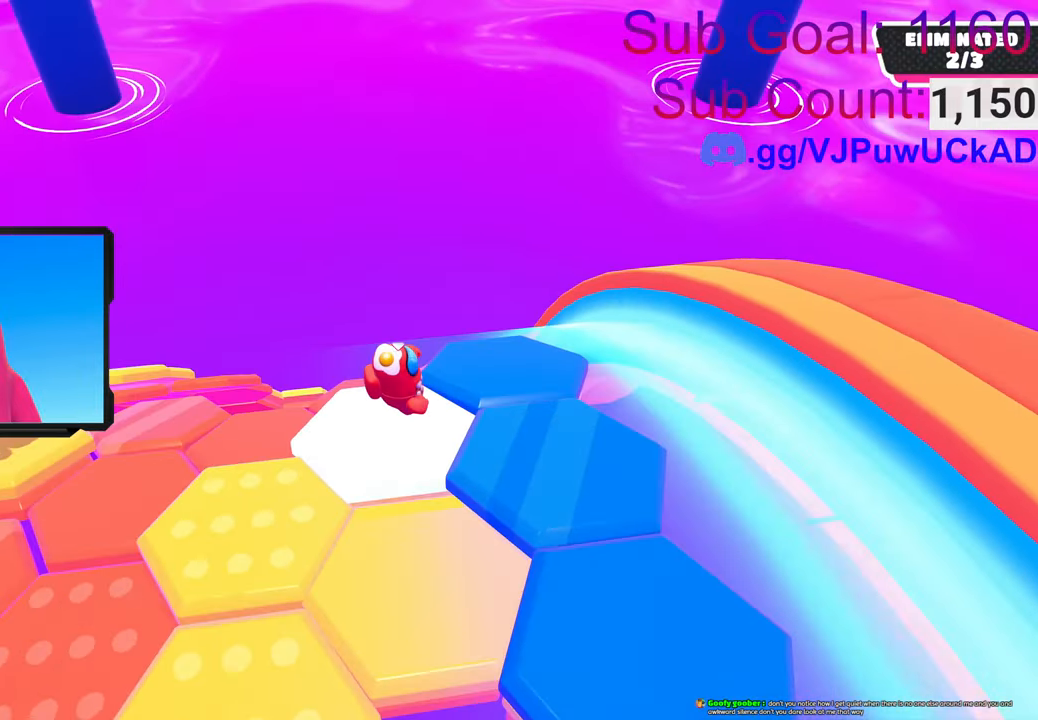
{"buttons": [], "left_stick": "center", "right_stick": "down", "events": [[150, "left_stick", "up"], [233, "right_stick", "down"], [400, "left_stick", "center"]]}
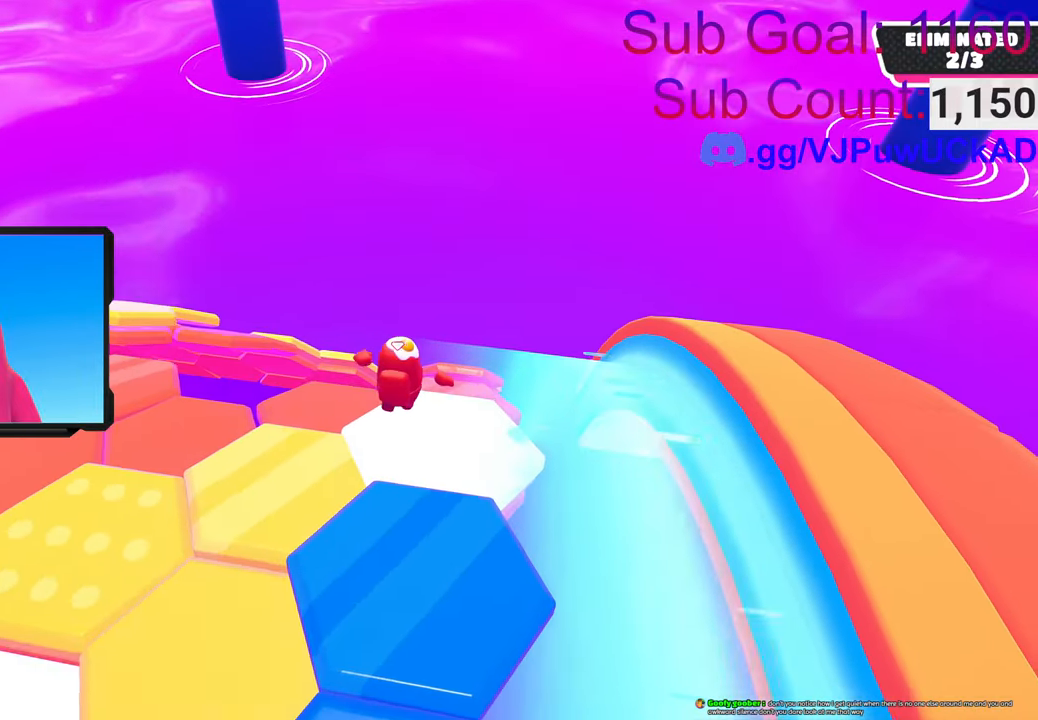
{"buttons": [], "left_stick": "up-right", "right_stick": "center", "events": [[116, "left_stick", "up"], [316, "right_stick", "center"], [383, "left_stick", "up-right"]]}
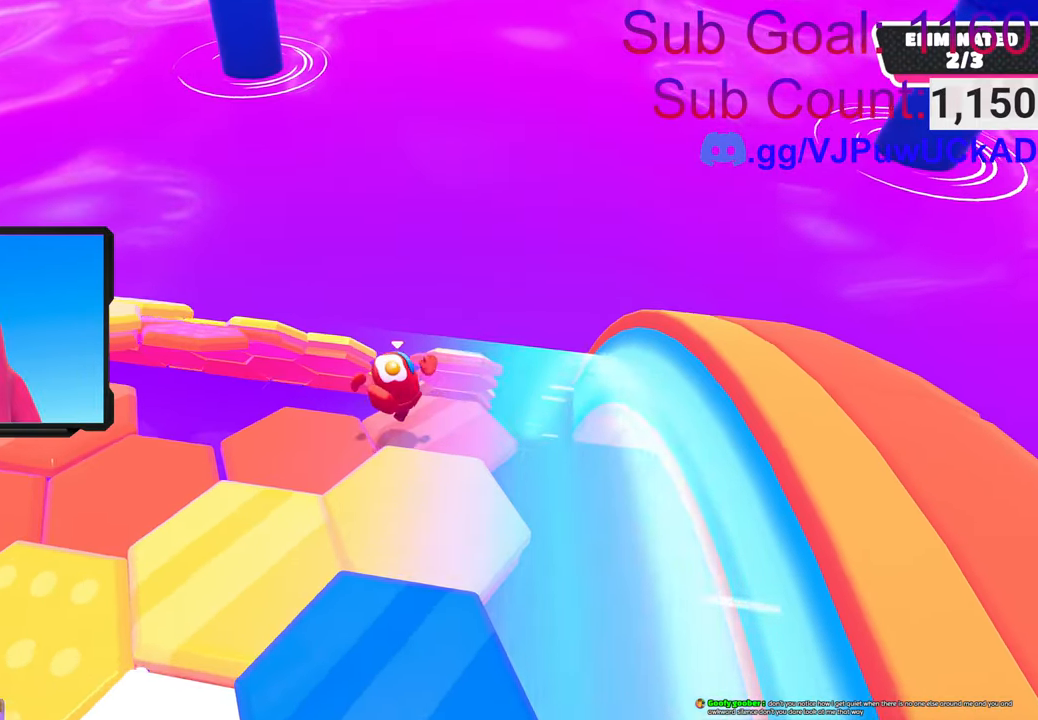
{"buttons": ["CROSS"], "left_stick": "up", "right_stick": "center", "events": [[150, "left_stick", "up"], [500, "CROSS", "down"]]}
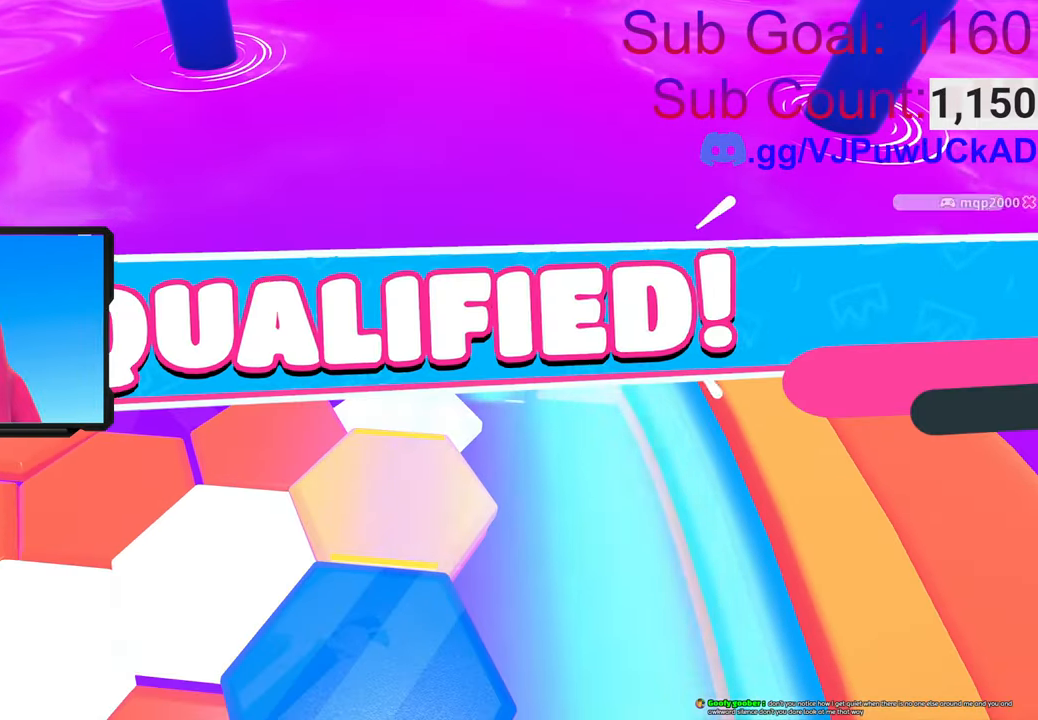
{"buttons": [], "left_stick": "up", "right_stick": "center", "events": [[33, "left_stick", "up-right"], [116, "CROSS", "up"], [250, "left_stick", "up"]]}
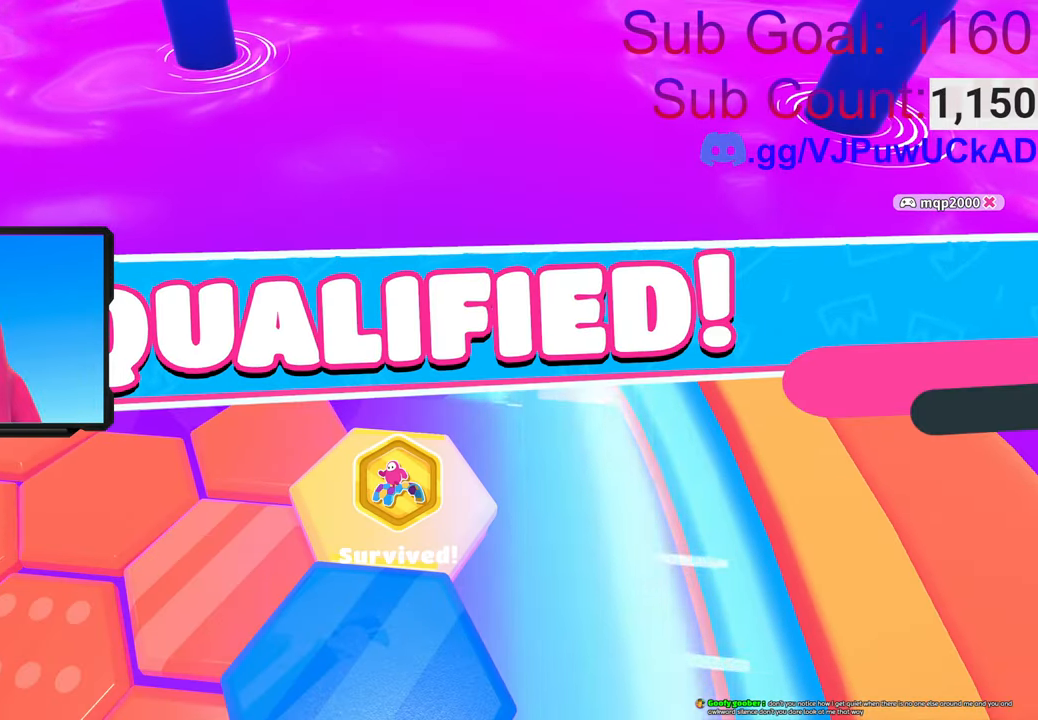
{"buttons": [], "left_stick": "center", "right_stick": "center", "events": [[50, "left_stick", "center"]]}